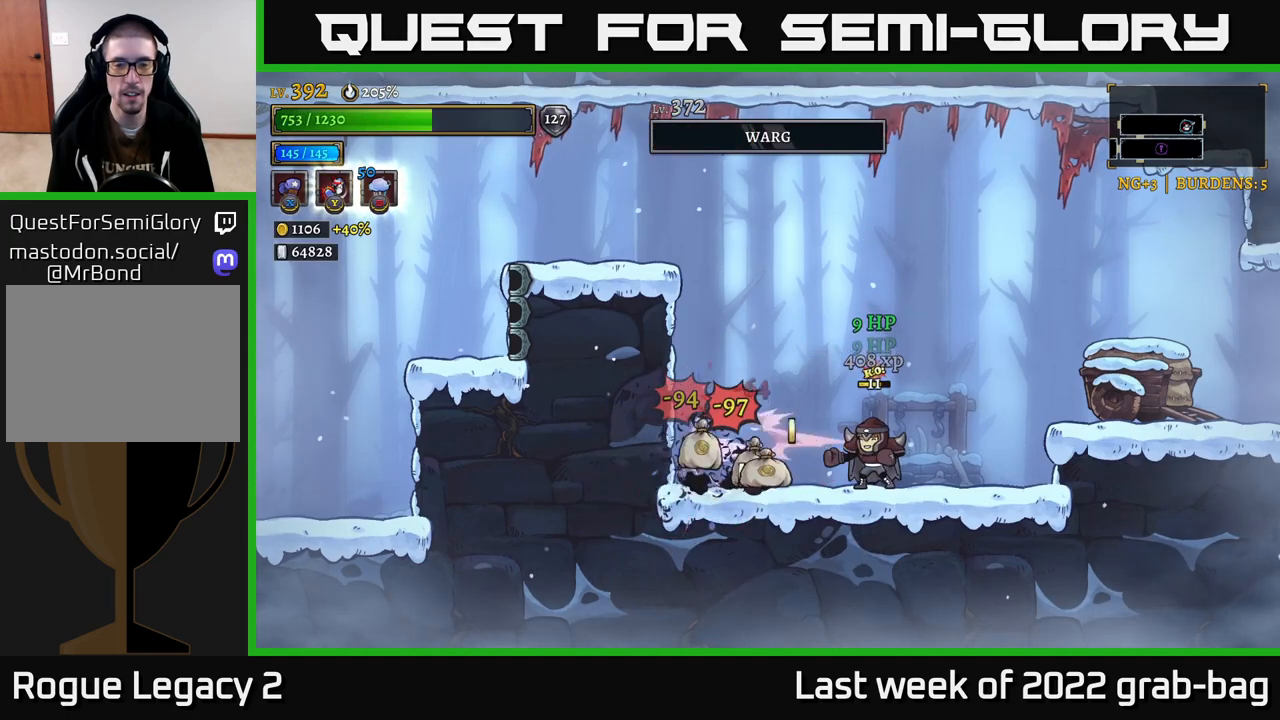
Gameplay with a controller (Xbox layout); each line is a JSON object with the inputs held at the frame after it. "events" lists button and stick changes between this image and that frame as [ms after this image, input, new state], when the widget could be followed in between.
{"buttons": ["R2"], "left_stick": "right", "right_stick": "center", "events": [[417, "left_stick", "right"], [450, "R2", "down"]]}
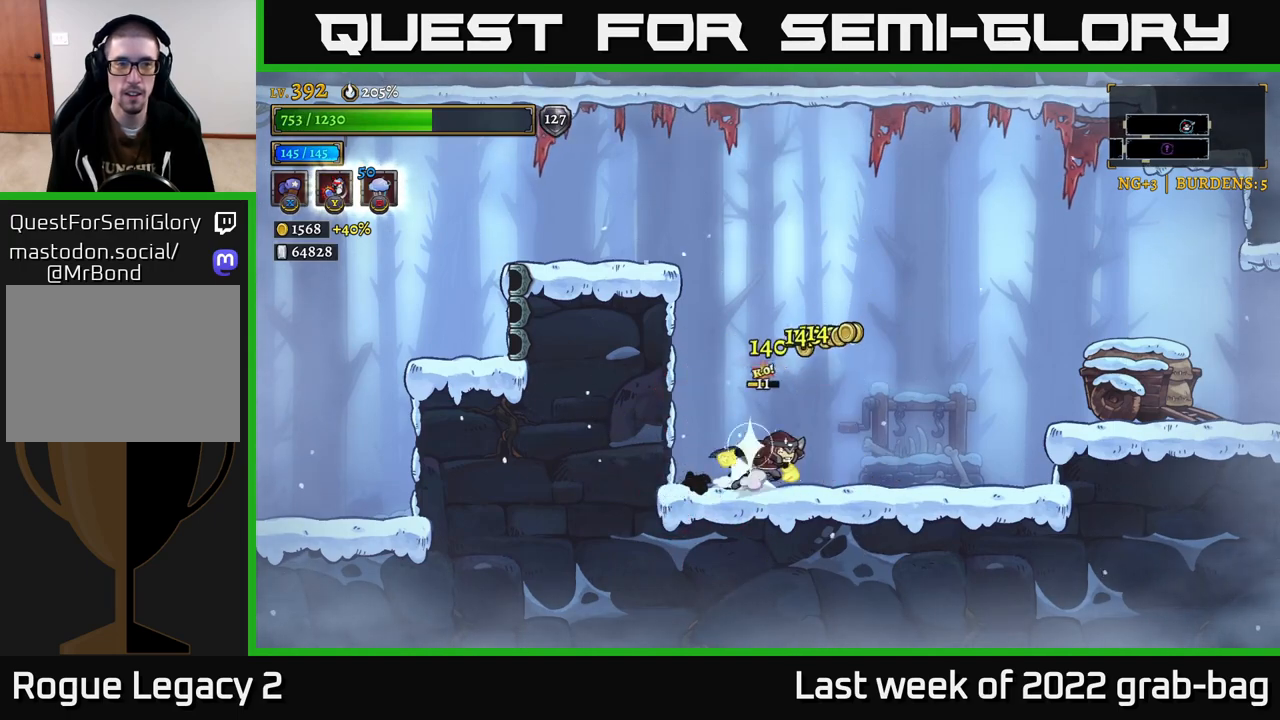
{"buttons": [], "left_stick": "right", "right_stick": "center", "events": [[133, "X", "down"], [217, "R2", "up"], [350, "A", "down"], [367, "X", "up"], [467, "A", "up"]]}
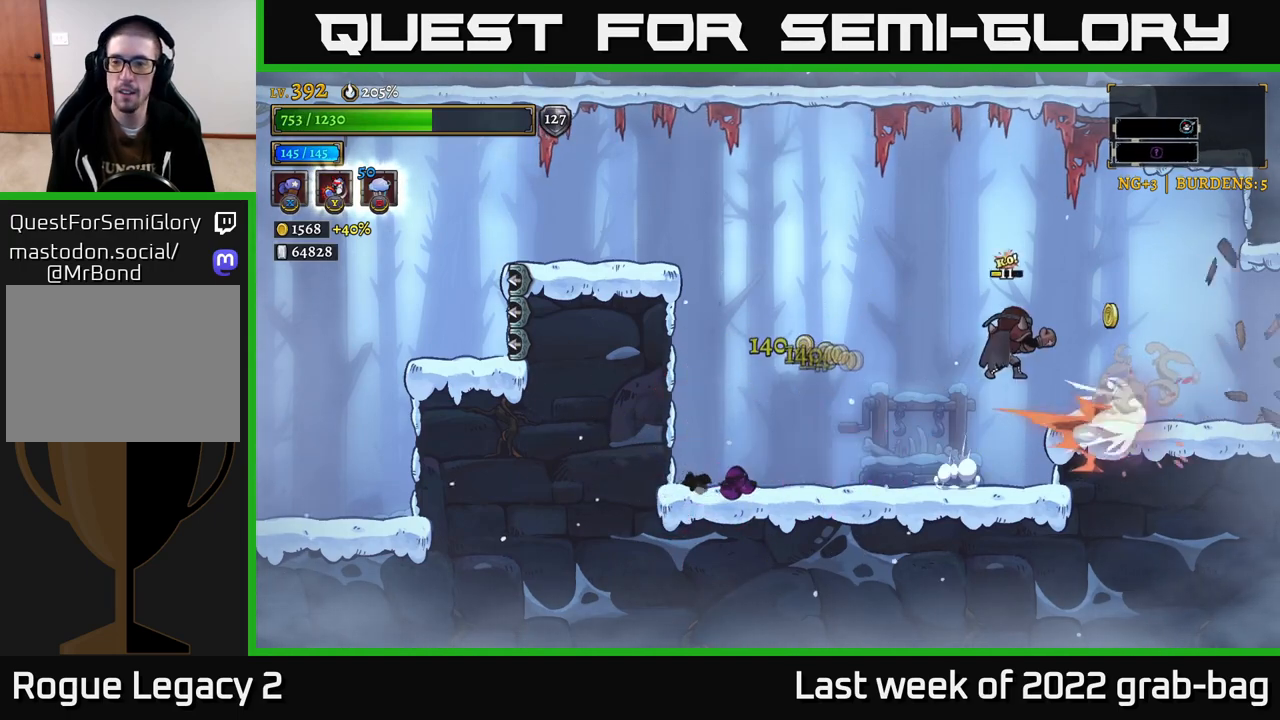
{"buttons": ["R2"], "left_stick": "right", "right_stick": "center", "events": [[417, "R2", "down"]]}
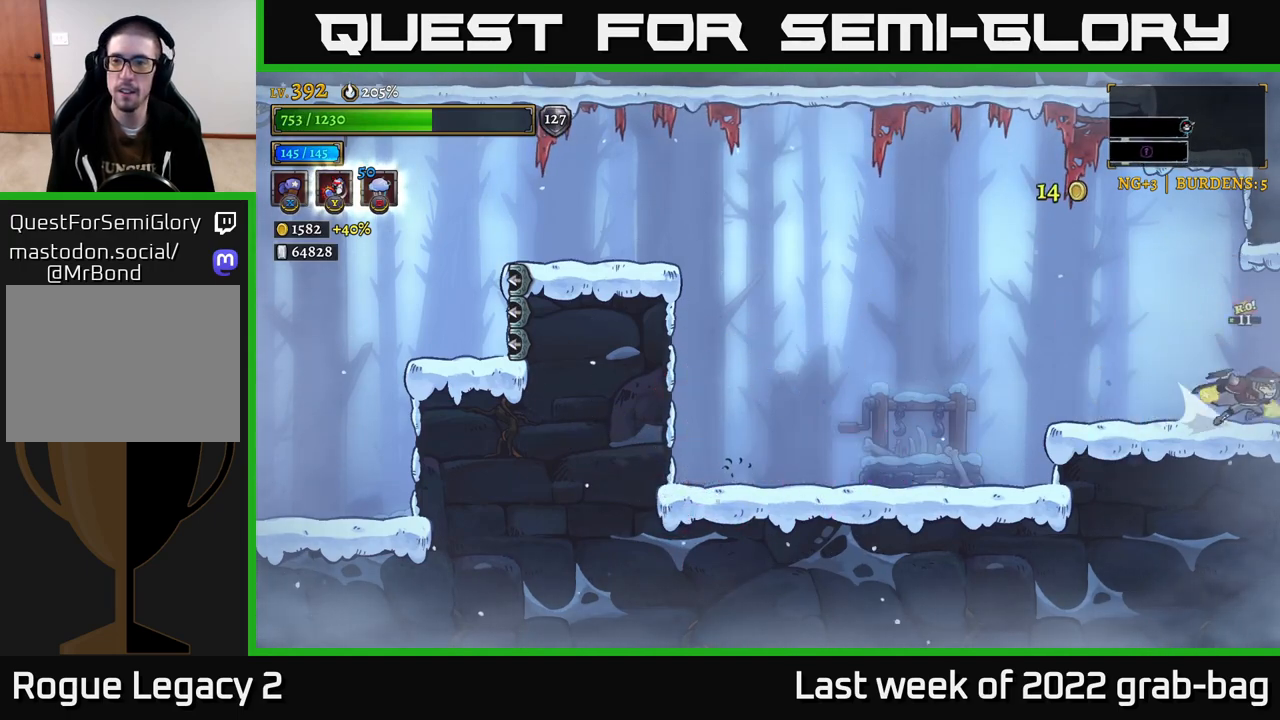
{"buttons": ["X"], "left_stick": "right", "right_stick": "center", "events": [[433, "R2", "up"], [433, "X", "down"]]}
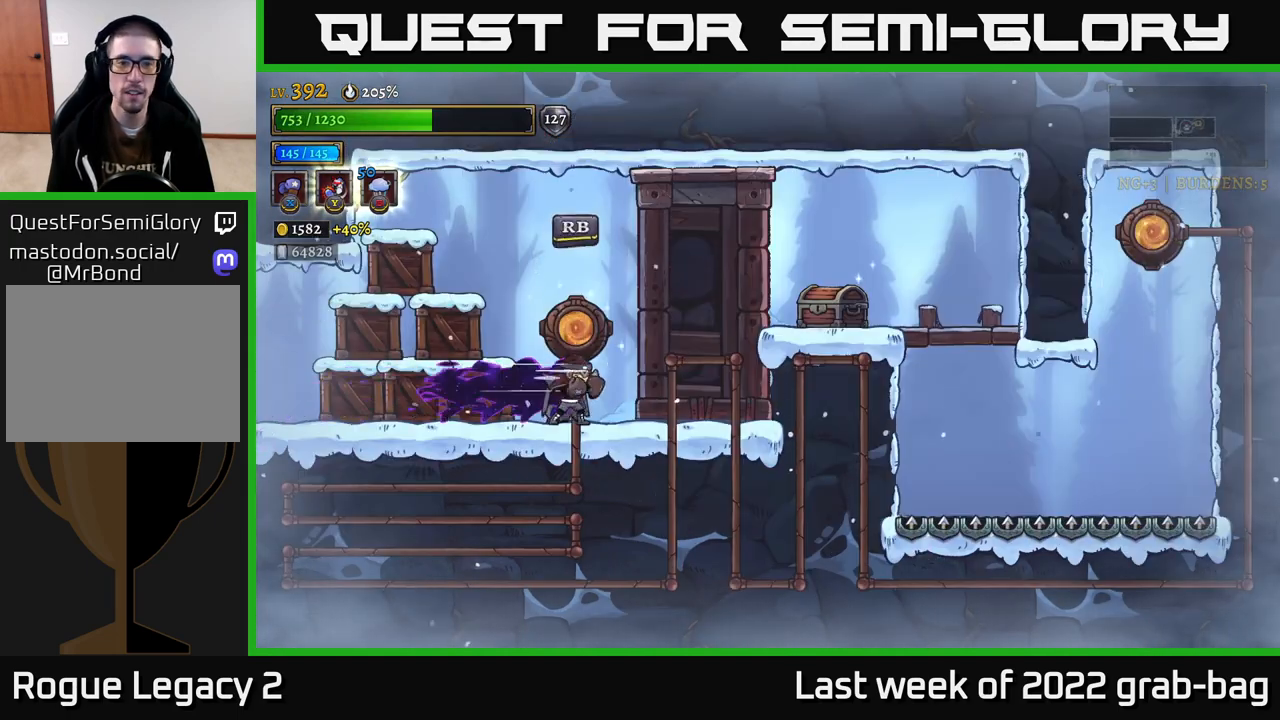
{"buttons": [], "left_stick": "up", "right_stick": "center", "events": [[100, "left_stick", "center"], [117, "X", "up"], [317, "A", "down"], [367, "left_stick", "up-right"], [450, "A", "up"], [467, "left_stick", "up"]]}
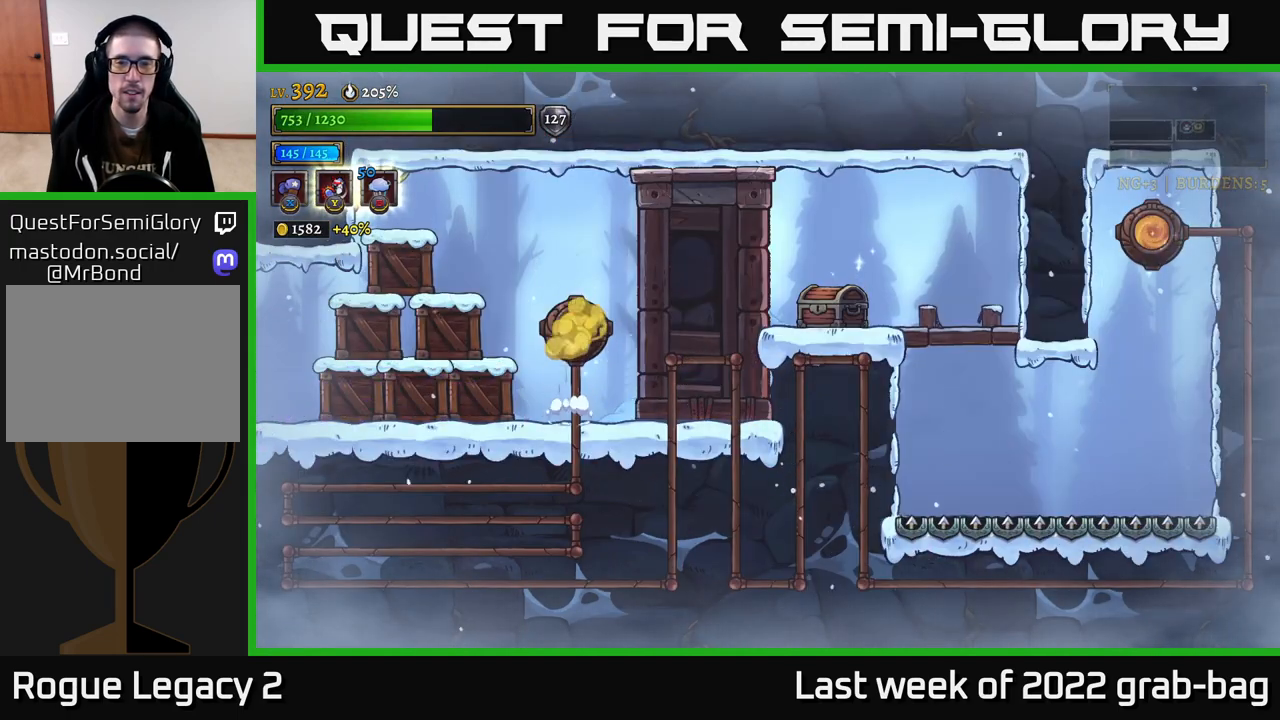
{"buttons": [], "left_stick": "center", "right_stick": "center", "events": [[100, "left_stick", "center"]]}
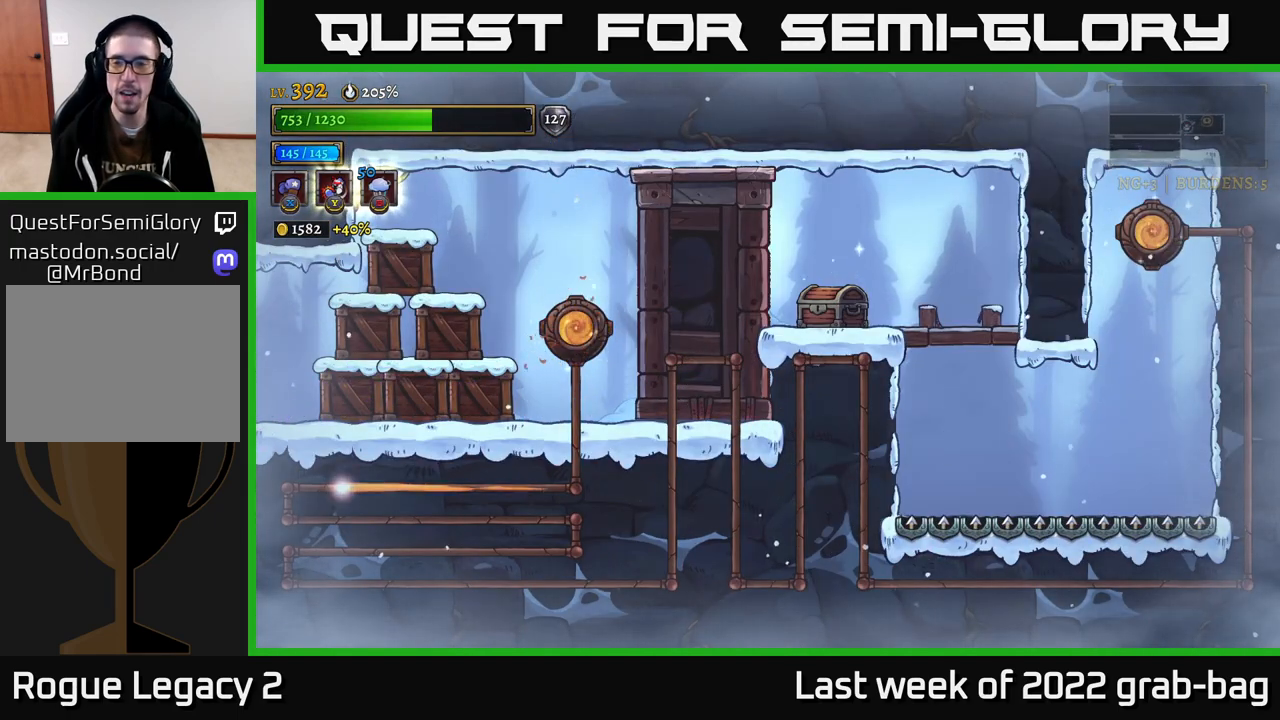
{"buttons": [], "left_stick": "center", "right_stick": "center", "events": [[33, "left_stick", "up-right"], [333, "left_stick", "center"]]}
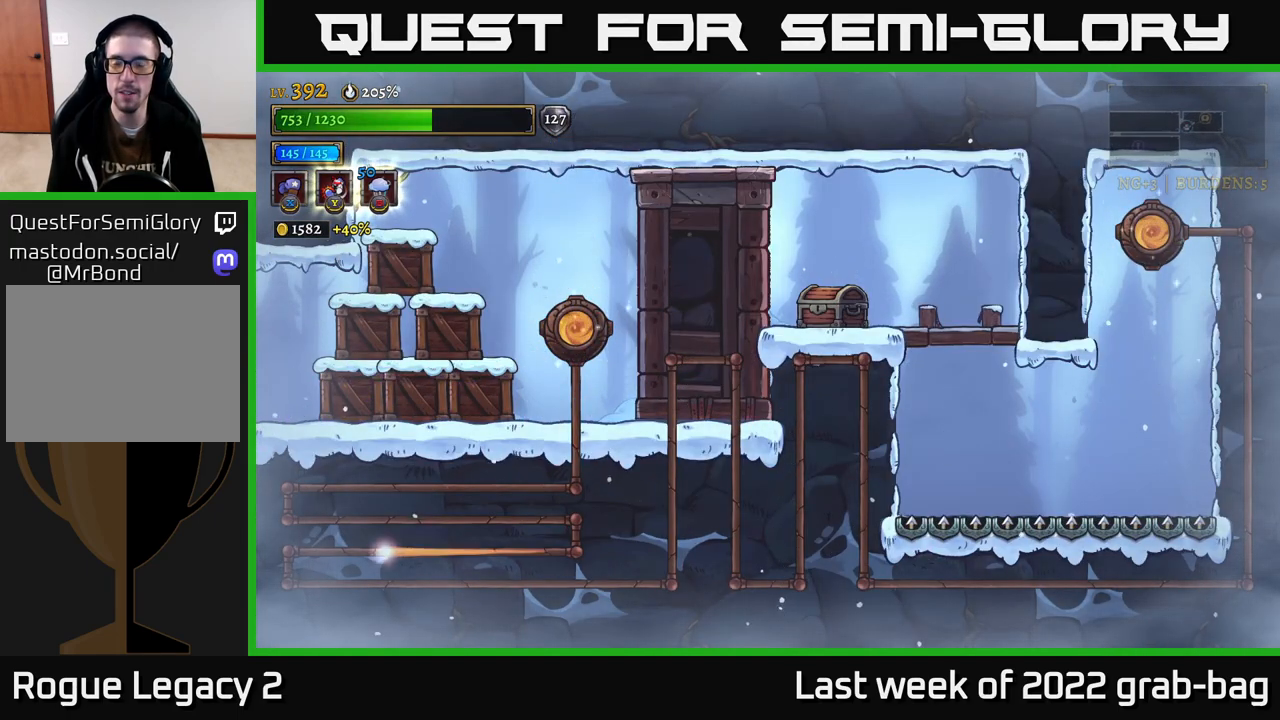
{"buttons": [], "left_stick": "up", "right_stick": "center", "events": [[233, "left_stick", "up"]]}
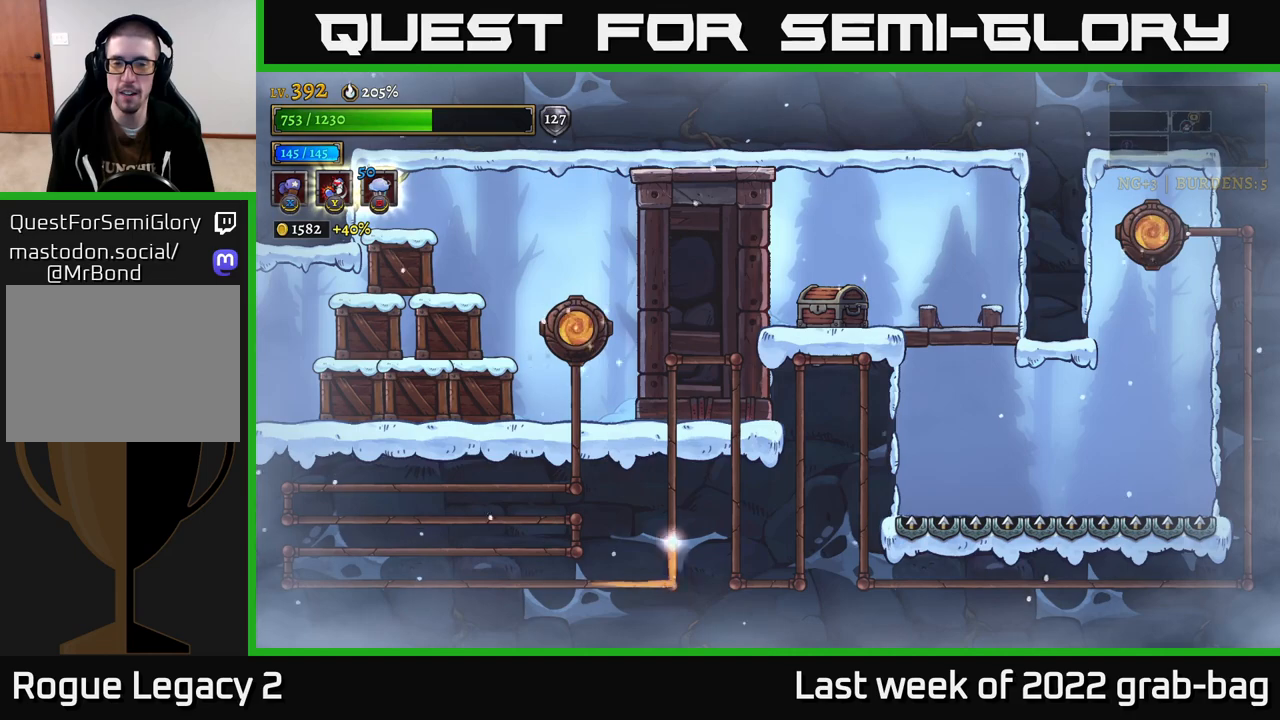
{"buttons": [], "left_stick": "center", "right_stick": "center", "events": [[317, "left_stick", "center"]]}
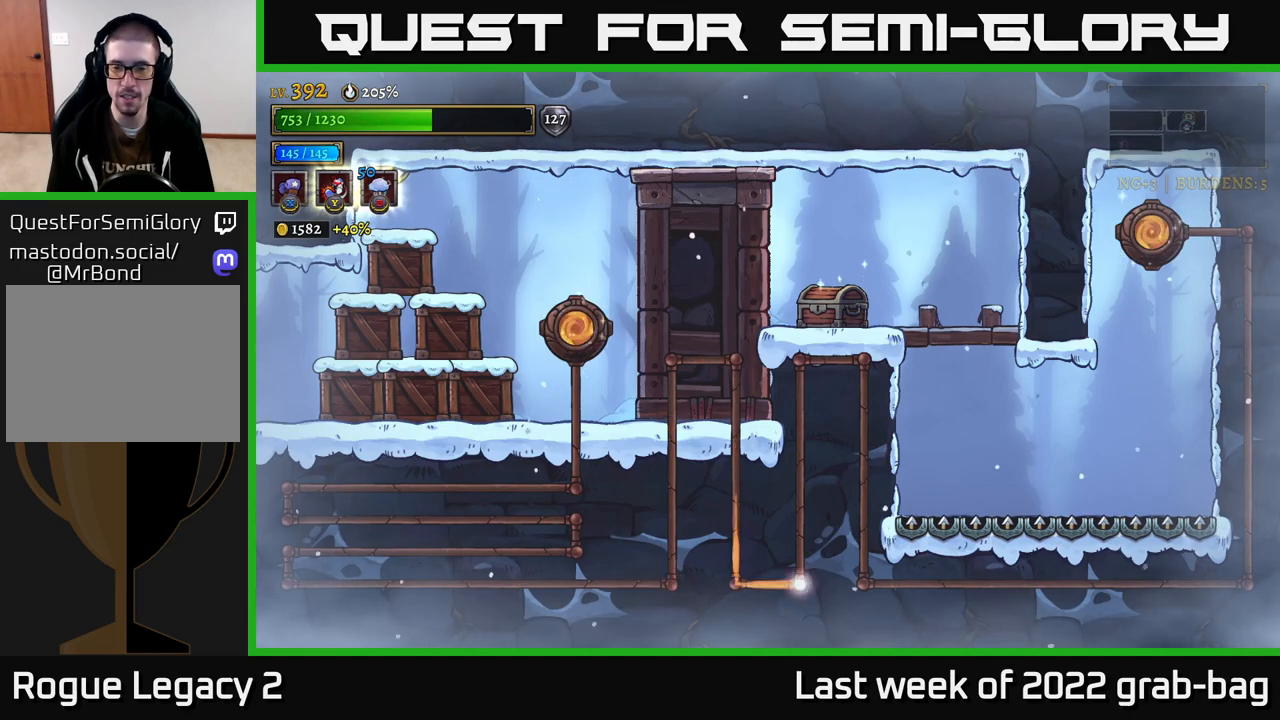
{"buttons": [], "left_stick": "left", "right_stick": "center", "events": [[417, "left_stick", "left"]]}
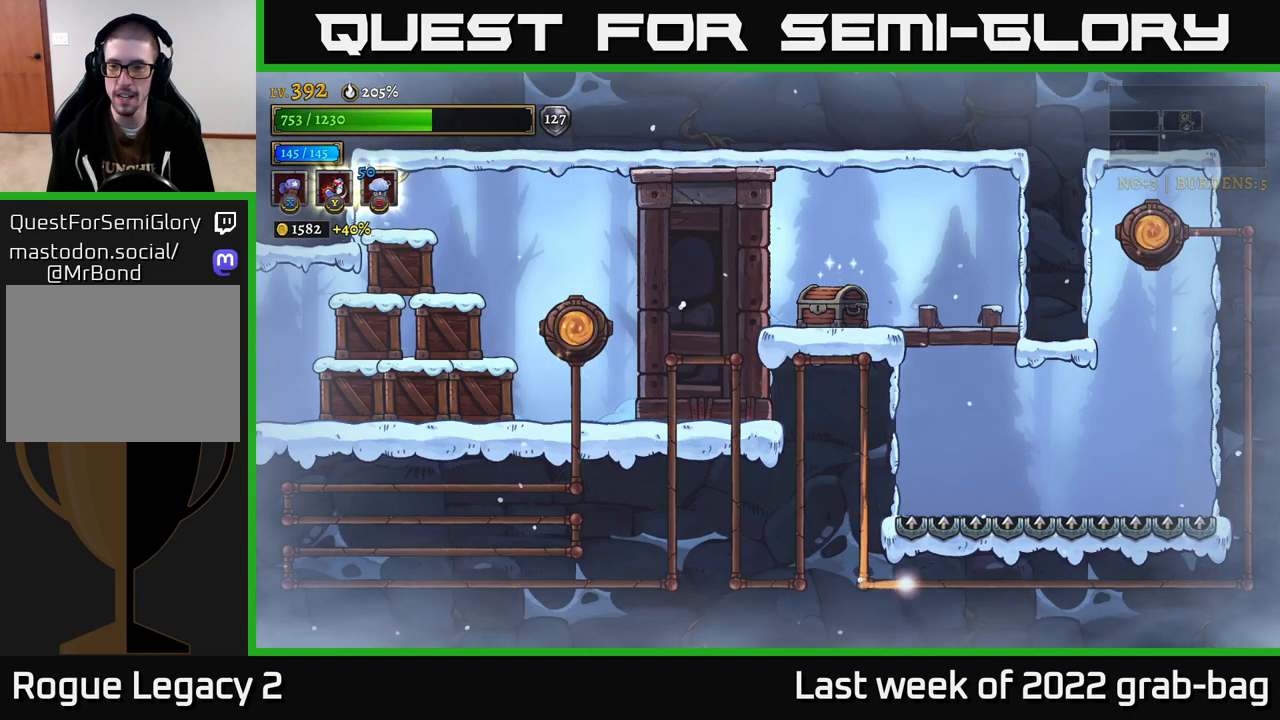
{"buttons": [], "left_stick": "left", "right_stick": "center", "events": []}
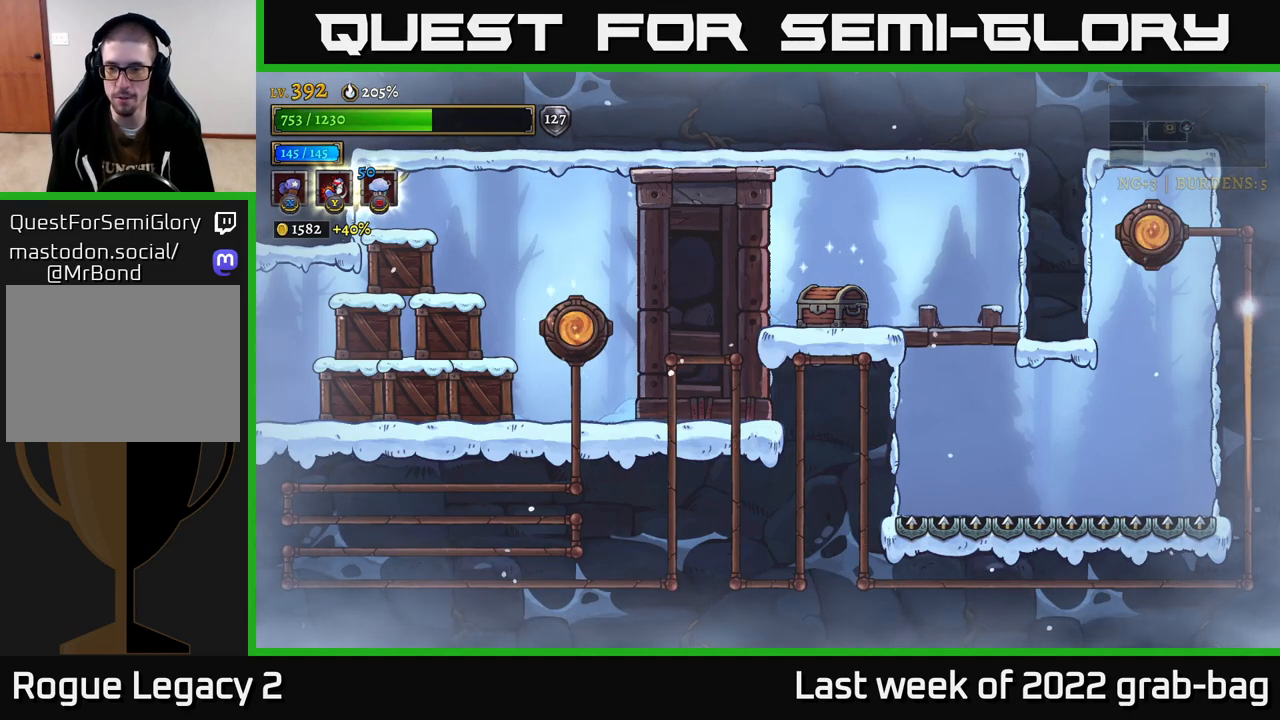
{"buttons": [], "left_stick": "left", "right_stick": "center", "events": []}
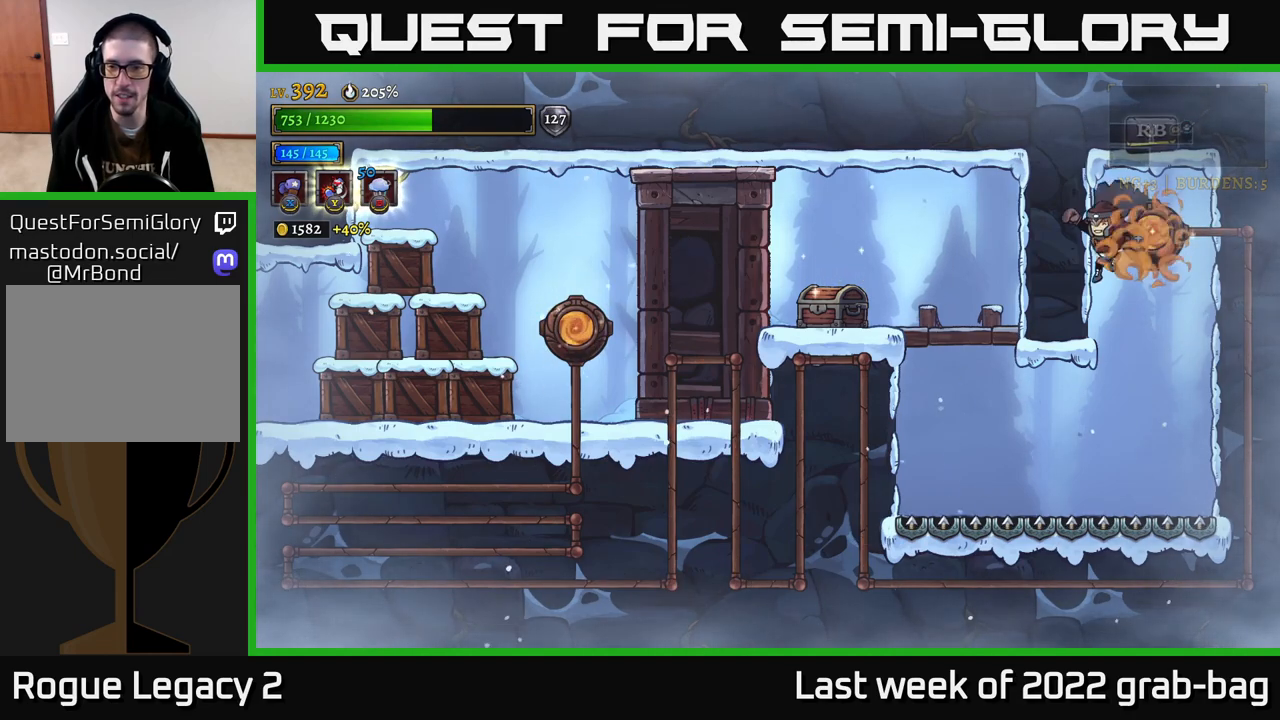
{"buttons": ["A"], "left_stick": "up-right", "right_stick": "center", "events": [[283, "A", "down"], [400, "left_stick", "up-right"]]}
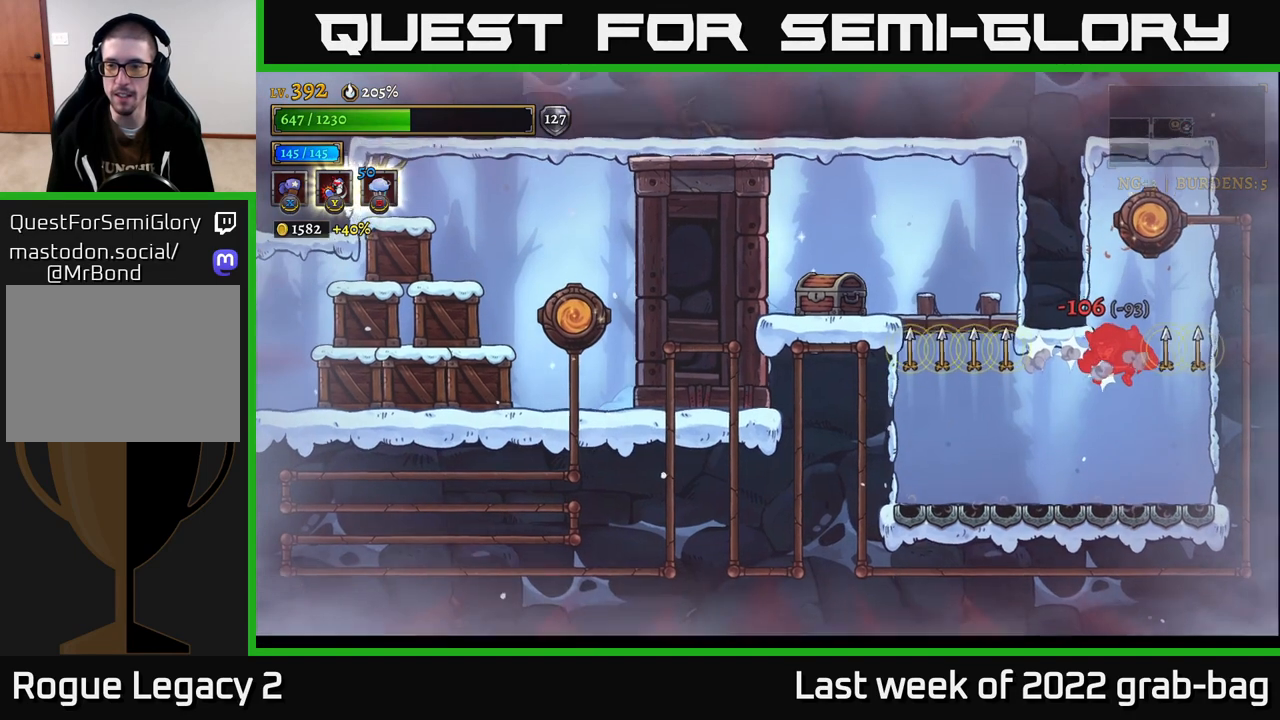
{"buttons": [], "left_stick": "left", "right_stick": "center", "events": [[17, "left_stick", "up"], [83, "A", "up"], [117, "left_stick", "center"], [183, "left_stick", "left"]]}
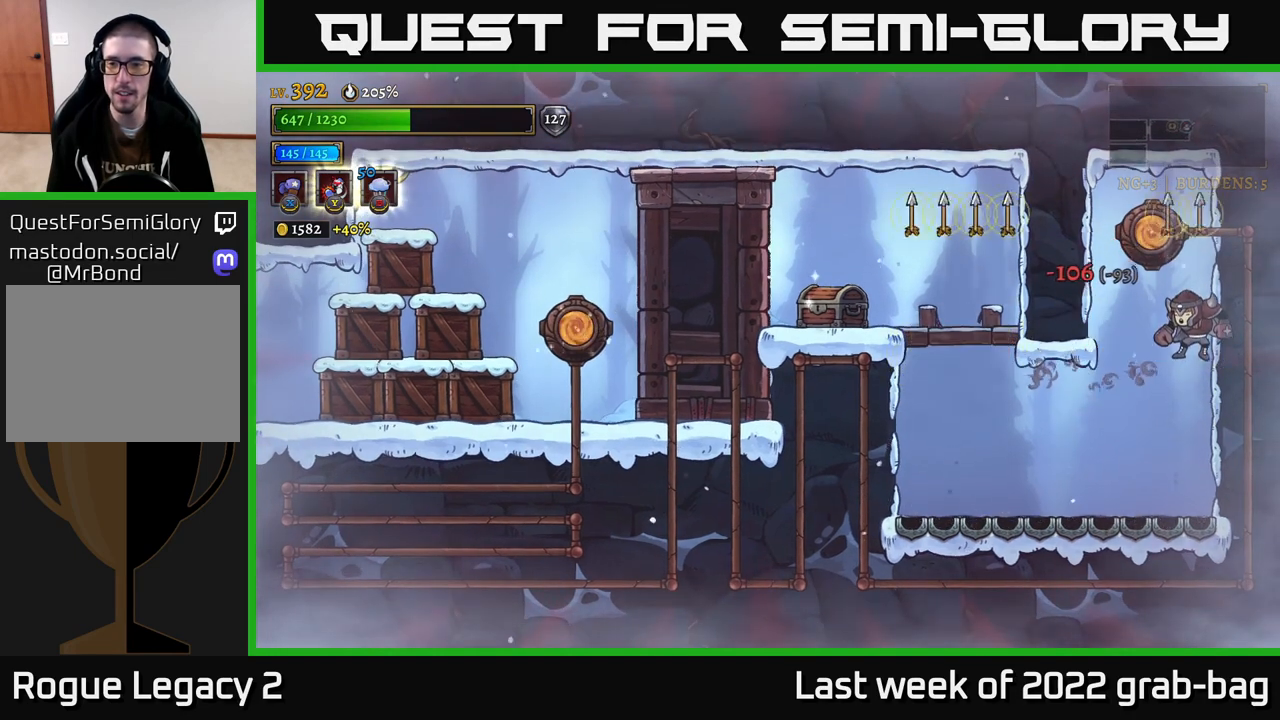
{"buttons": [], "left_stick": "left", "right_stick": "center", "events": []}
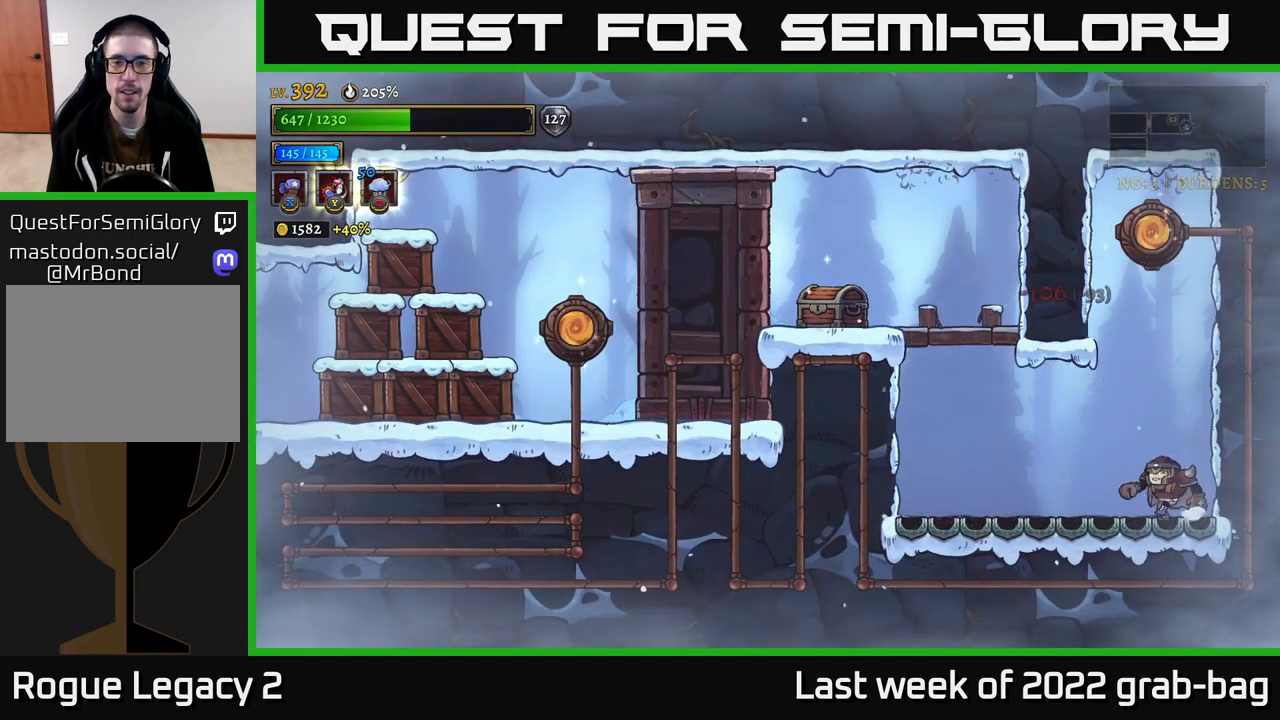
{"buttons": ["A"], "left_stick": "left", "right_stick": "center", "events": [[417, "A", "down"]]}
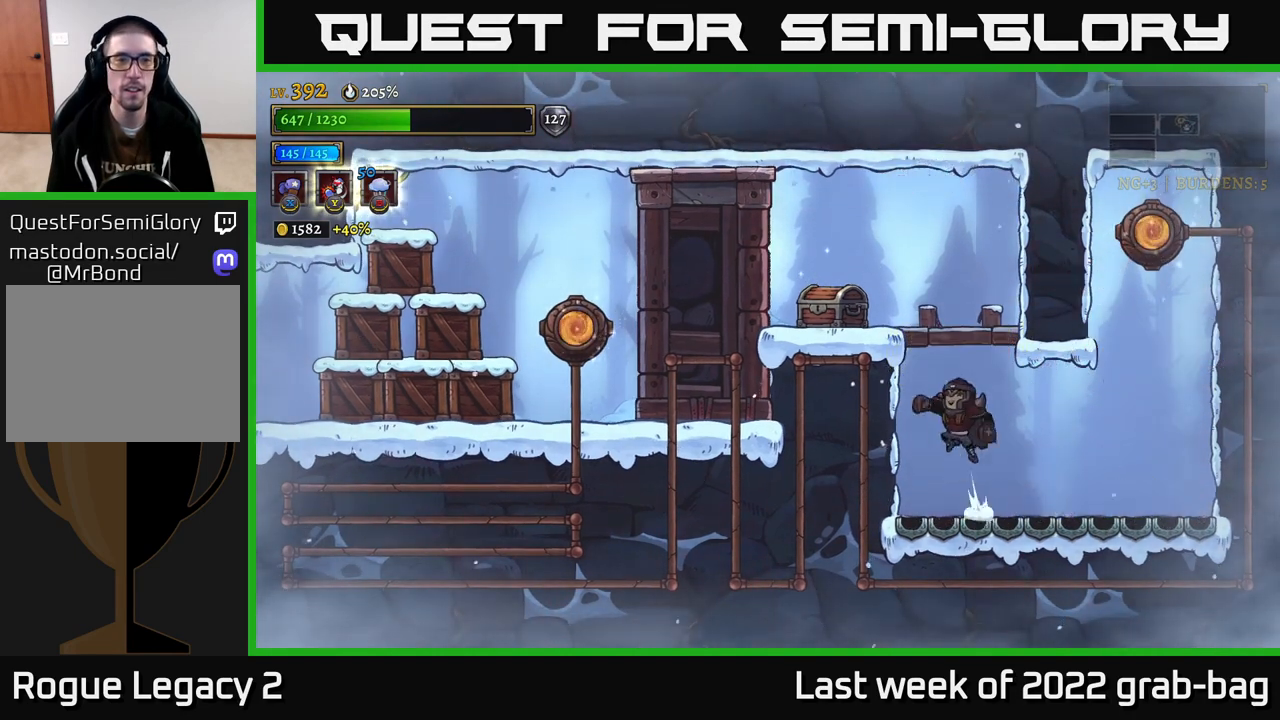
{"buttons": ["R1"], "left_stick": "center", "right_stick": "center", "events": [[167, "A", "up"], [367, "left_stick", "center"], [433, "R1", "down"]]}
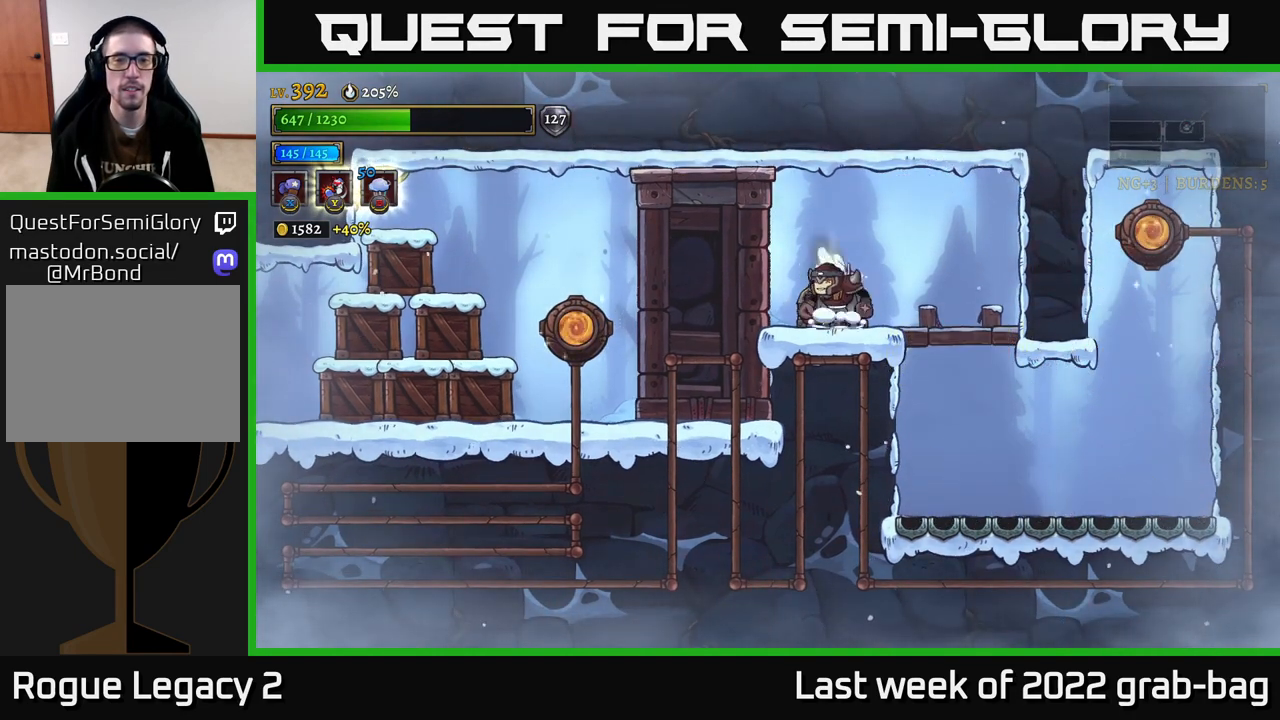
{"buttons": [], "left_stick": "center", "right_stick": "center", "events": [[33, "R1", "up"]]}
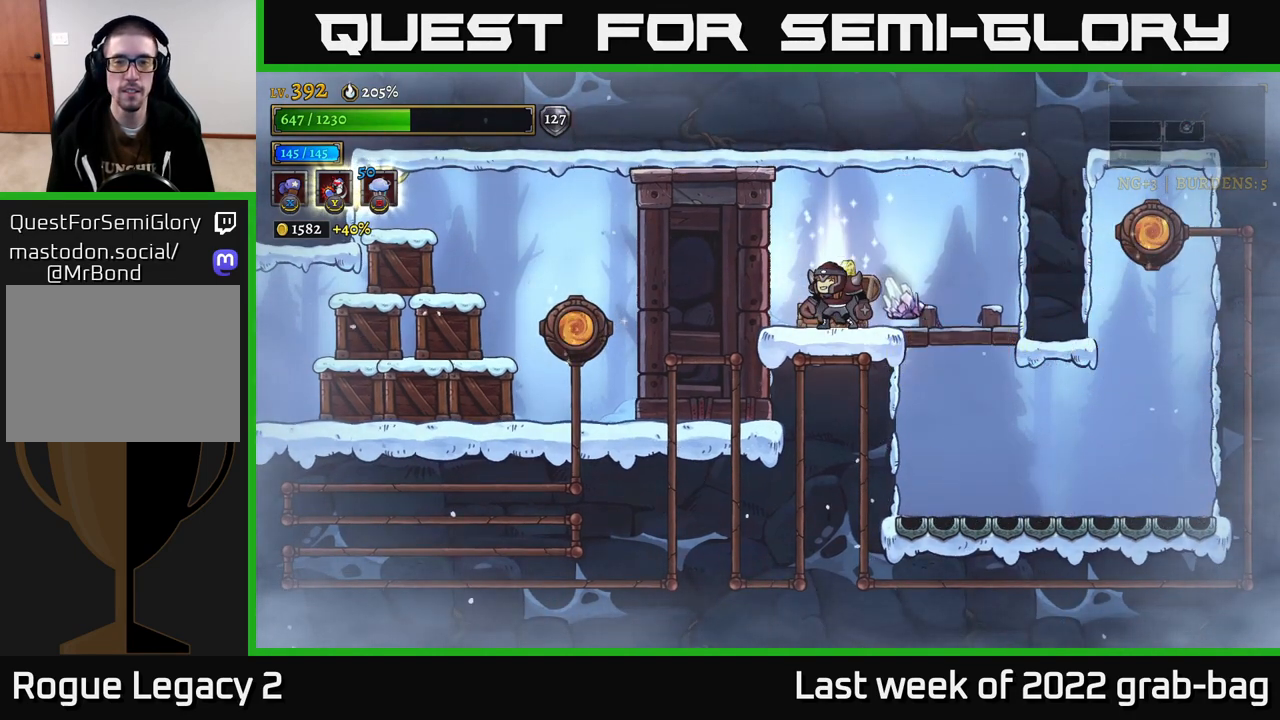
{"buttons": [], "left_stick": "down", "right_stick": "center", "events": [[83, "left_stick", "right"], [350, "left_stick", "down"], [400, "A", "down"], [450, "A", "up"]]}
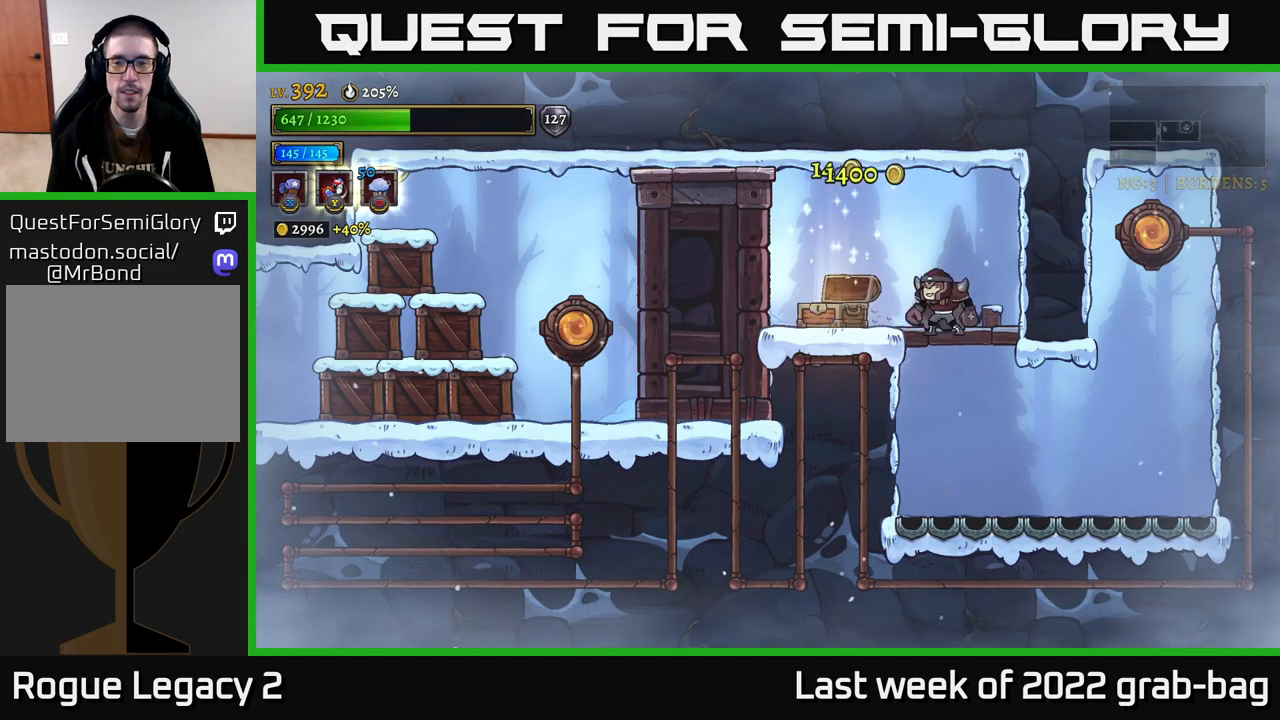
{"buttons": [], "left_stick": "right", "right_stick": "center", "events": [[83, "left_stick", "center"], [200, "left_stick", "right"]]}
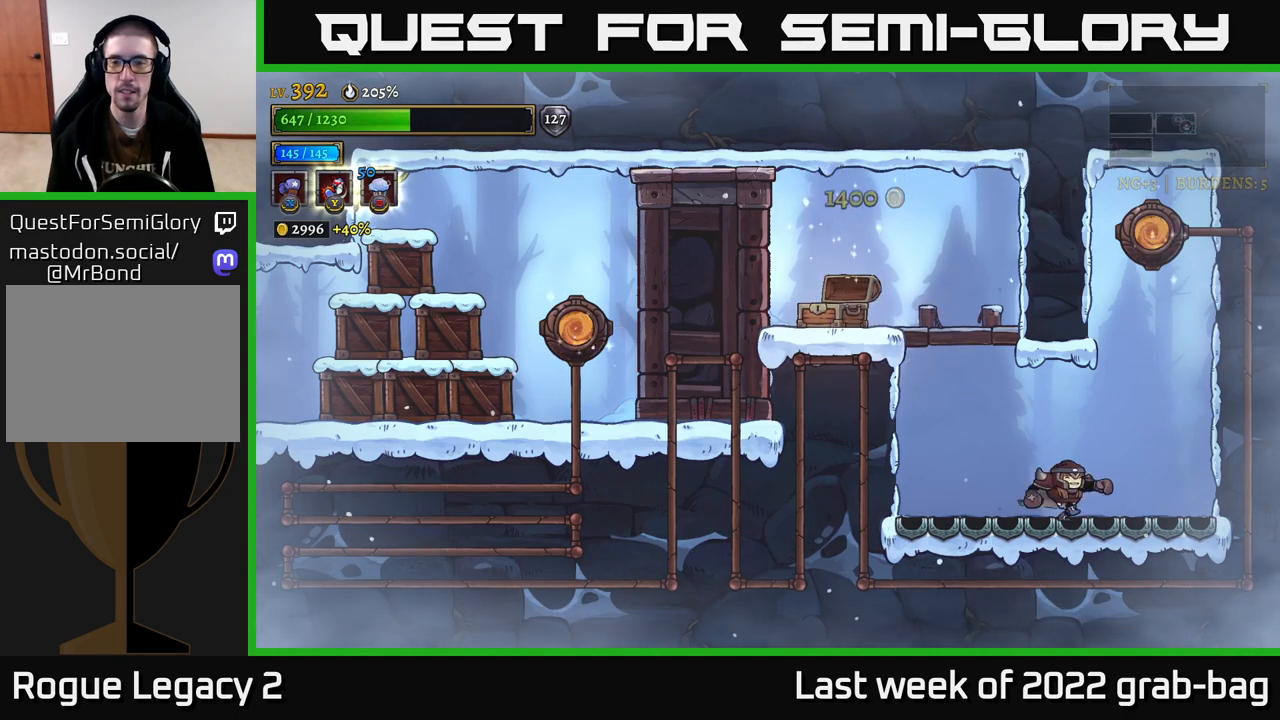
{"buttons": [], "left_stick": "right", "right_stick": "center", "events": [[33, "A", "down"], [183, "left_stick", "left"], [300, "left_stick", "center"], [350, "left_stick", "right"], [400, "R1", "down"], [450, "A", "up"], [483, "R1", "up"]]}
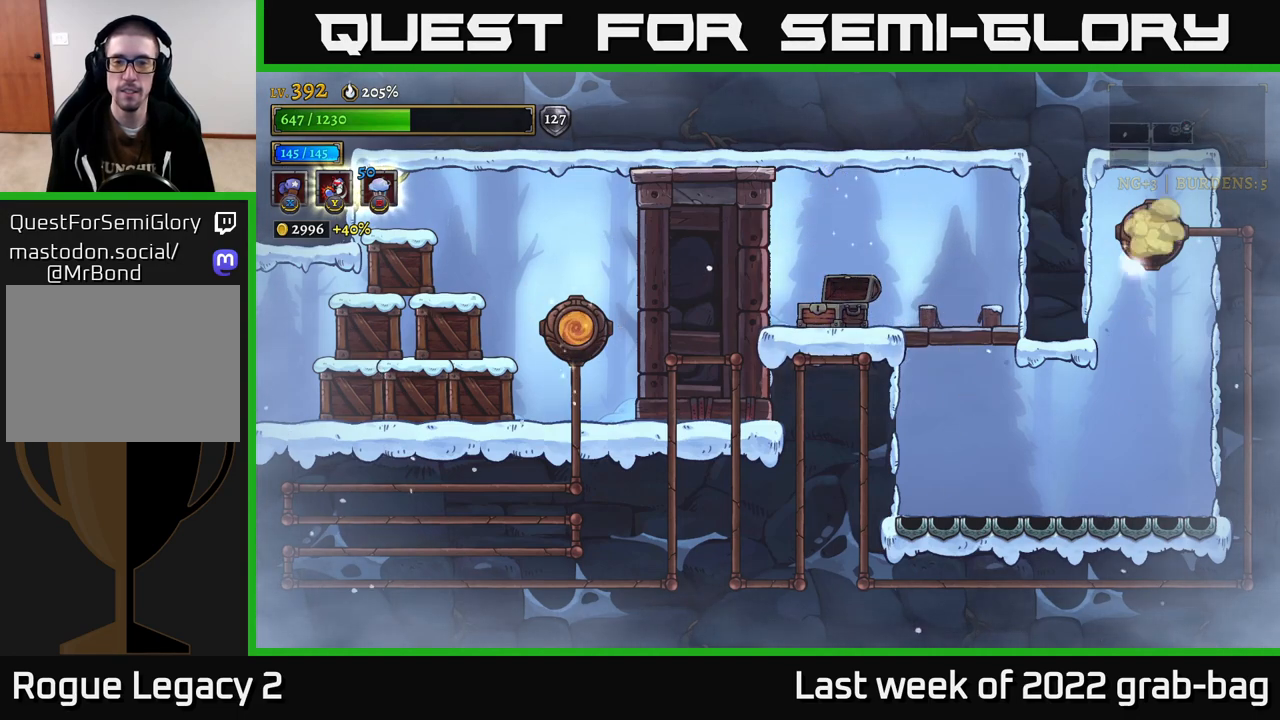
{"buttons": [], "left_stick": "center", "right_stick": "center", "events": [[17, "left_stick", "center"]]}
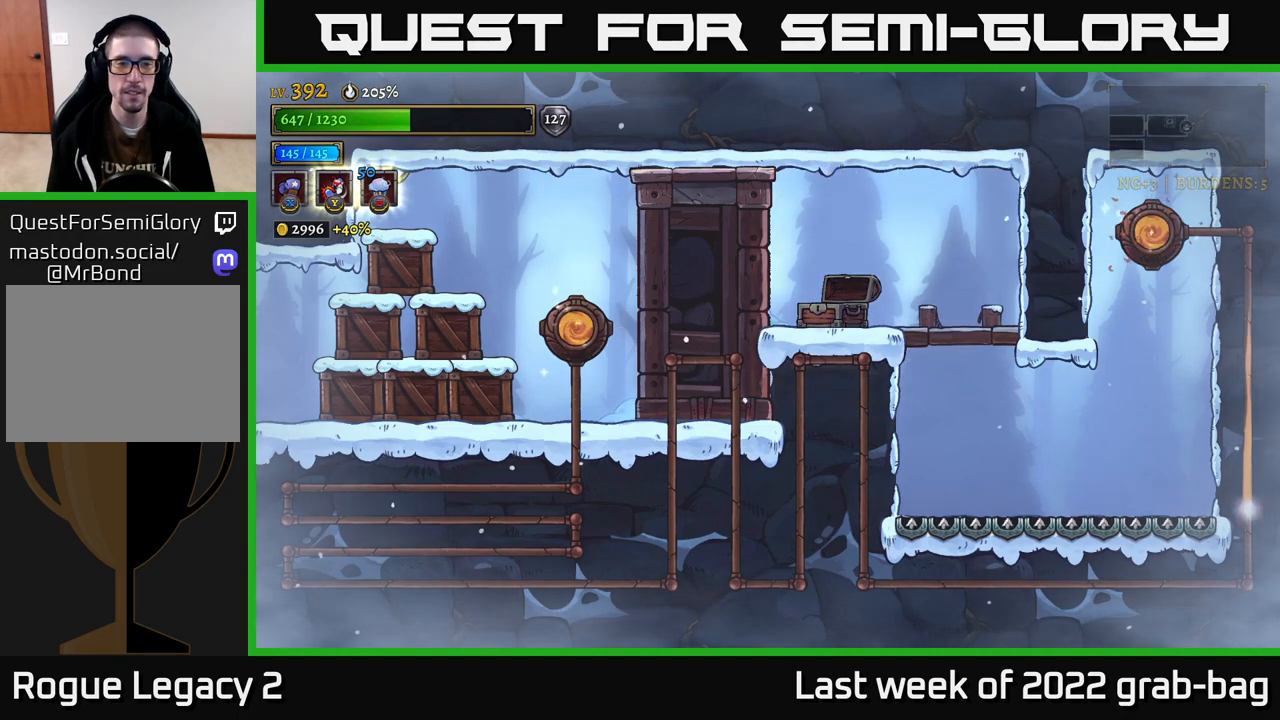
{"buttons": [], "left_stick": "center", "right_stick": "center", "events": []}
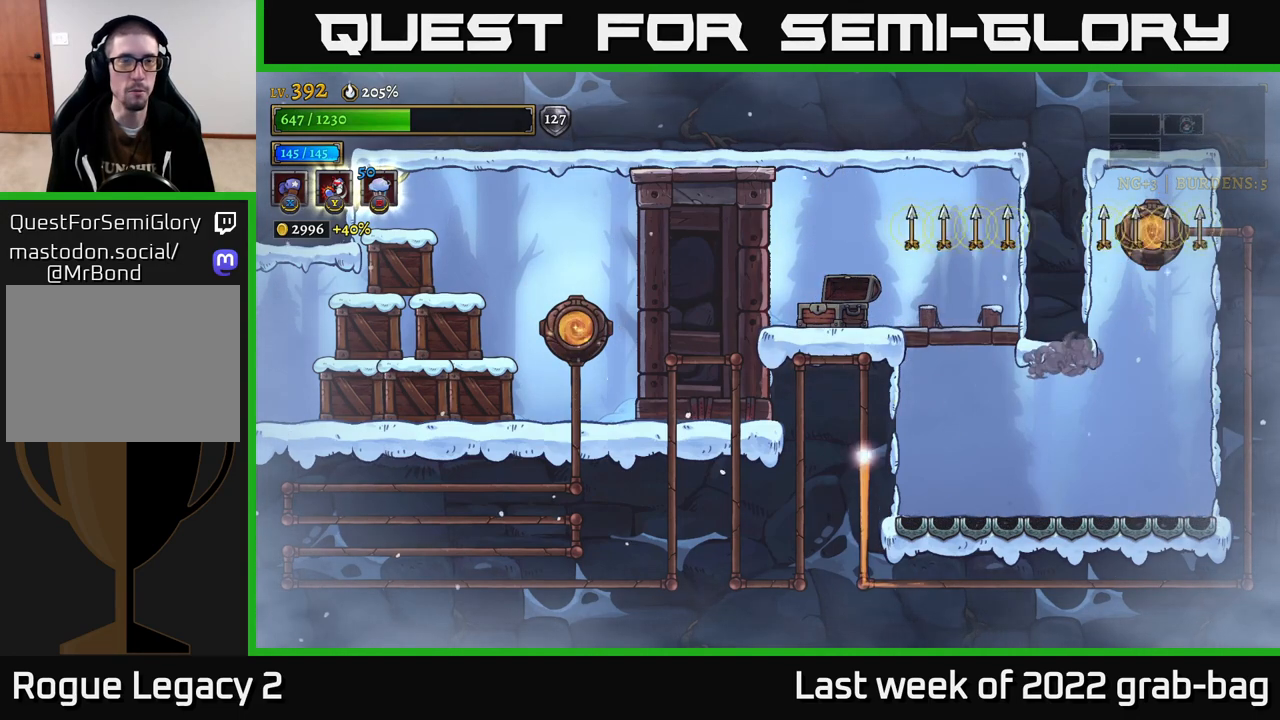
{"buttons": [], "left_stick": "center", "right_stick": "center", "events": []}
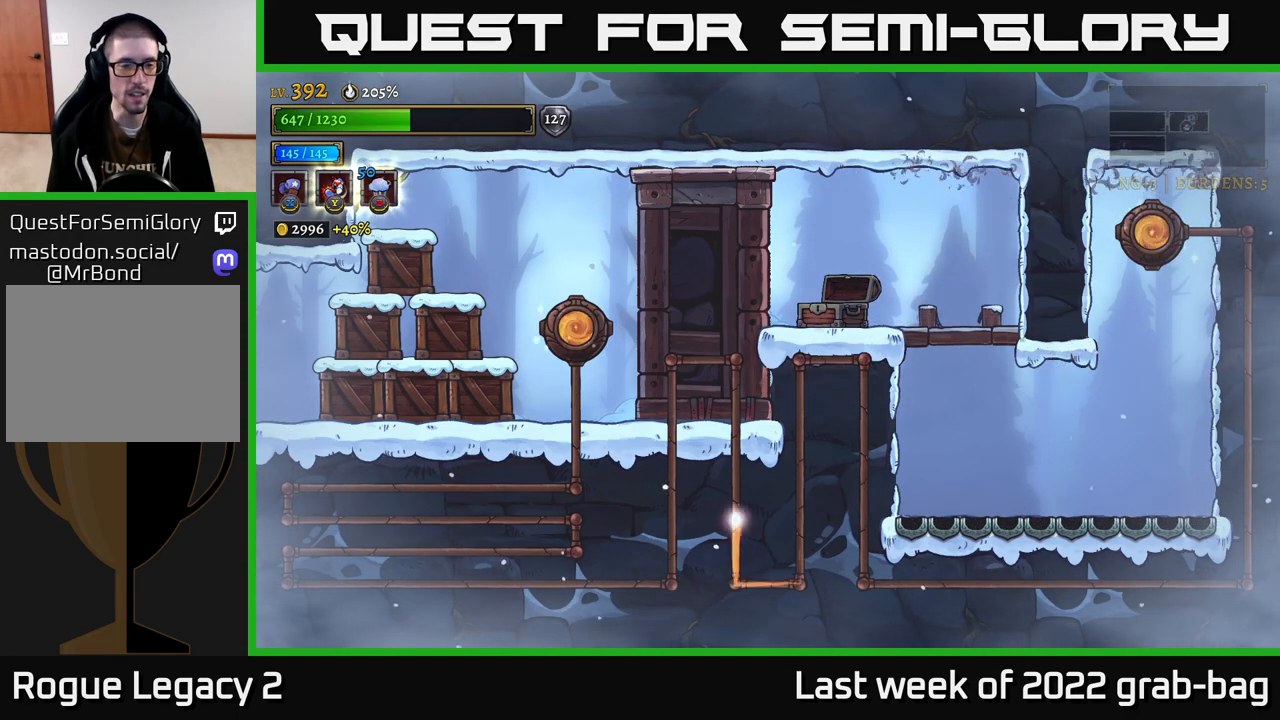
{"buttons": [], "left_stick": "center", "right_stick": "center", "events": []}
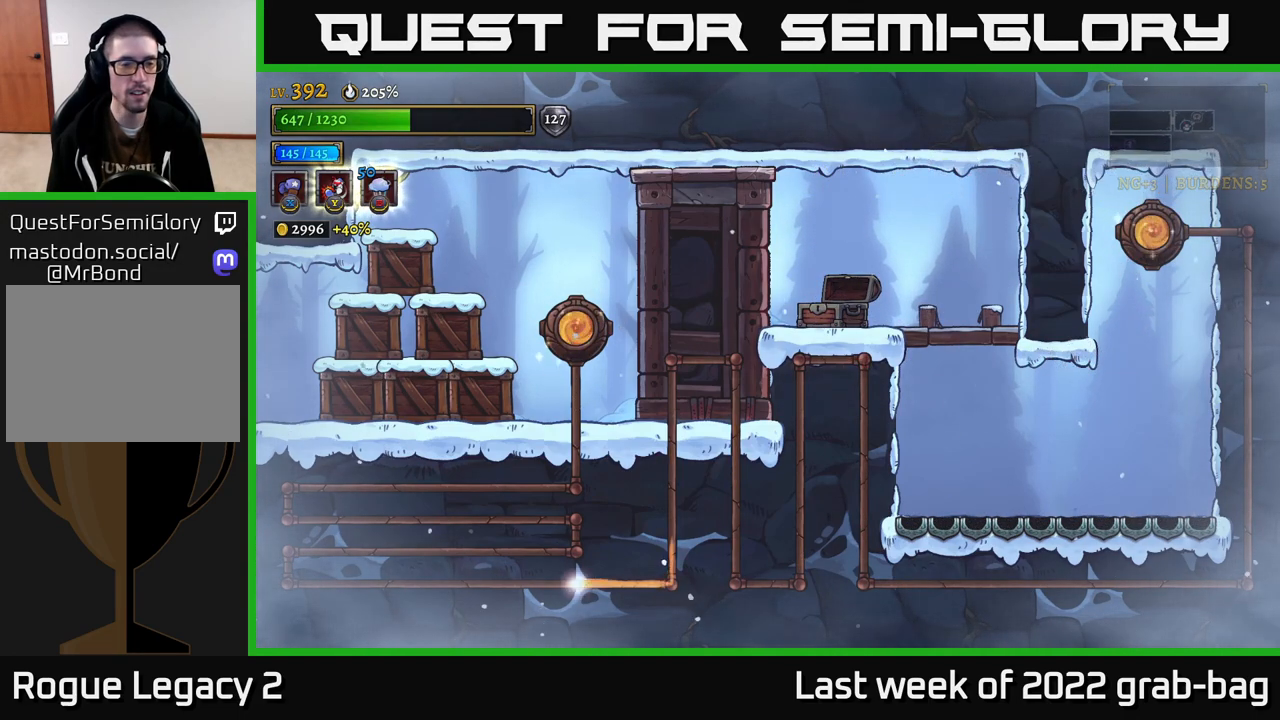
{"buttons": [], "left_stick": "center", "right_stick": "center", "events": []}
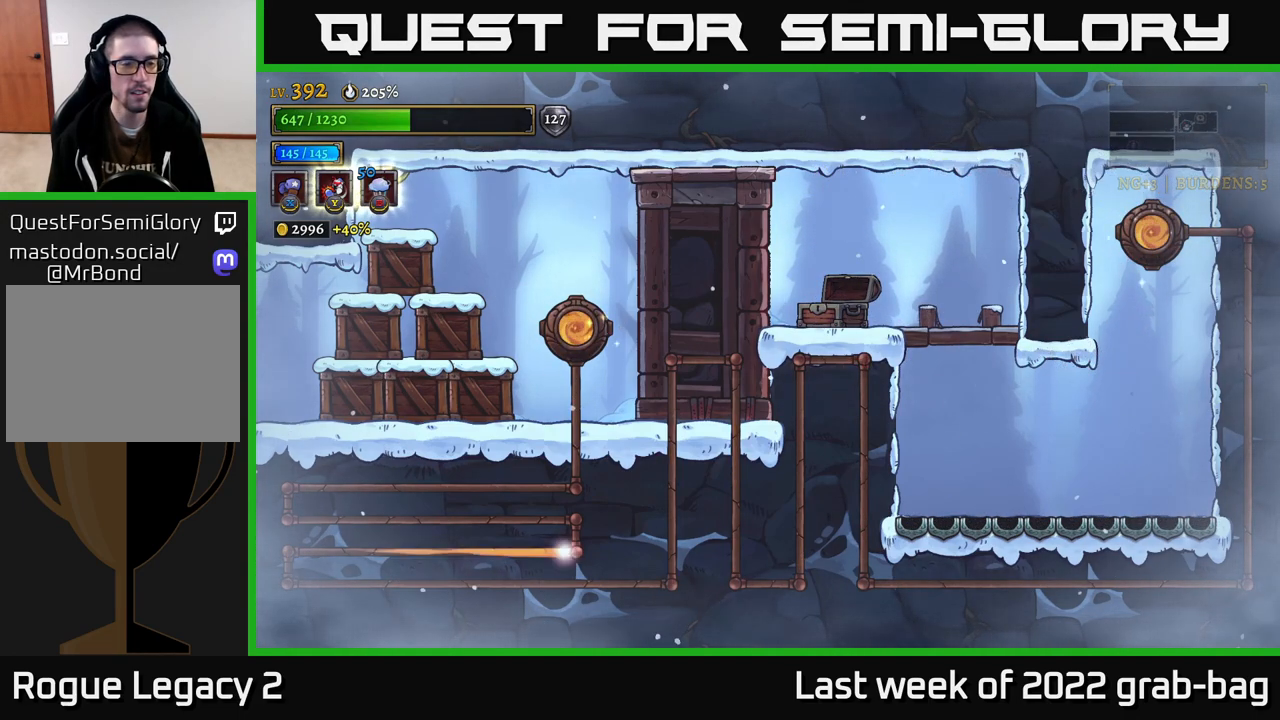
{"buttons": [], "left_stick": "center", "right_stick": "center", "events": []}
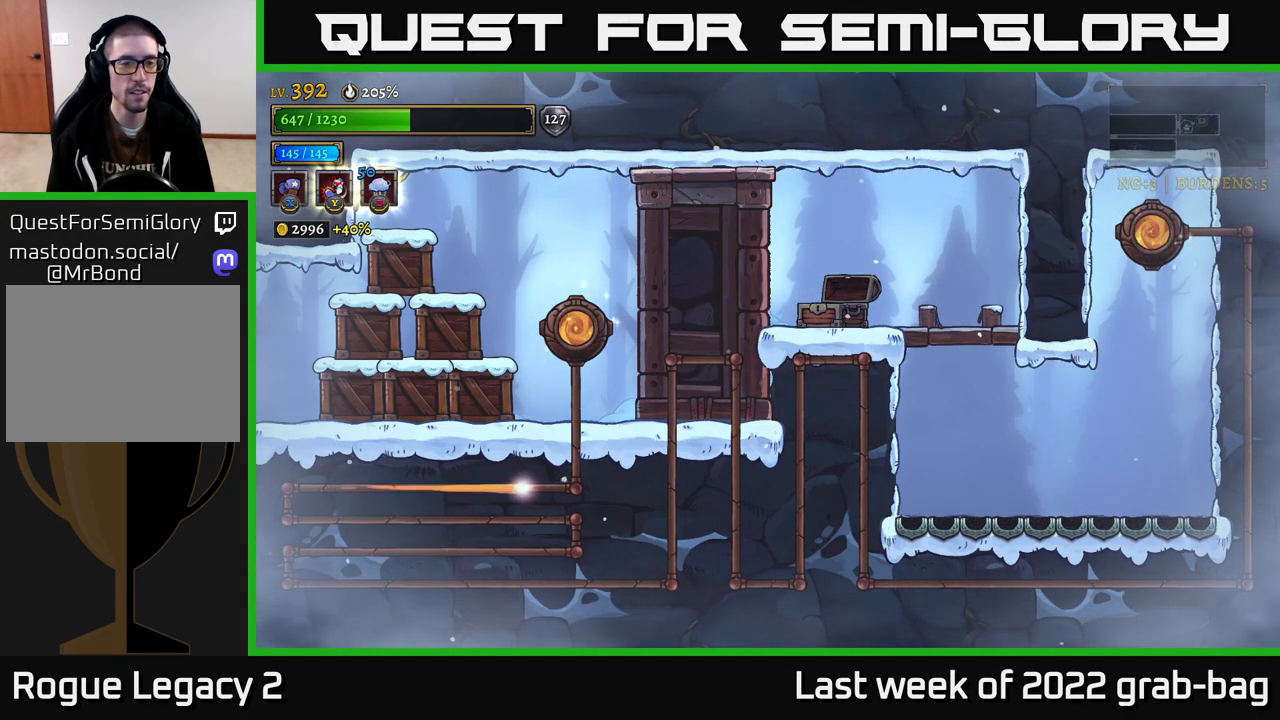
{"buttons": [], "left_stick": "center", "right_stick": "center", "events": []}